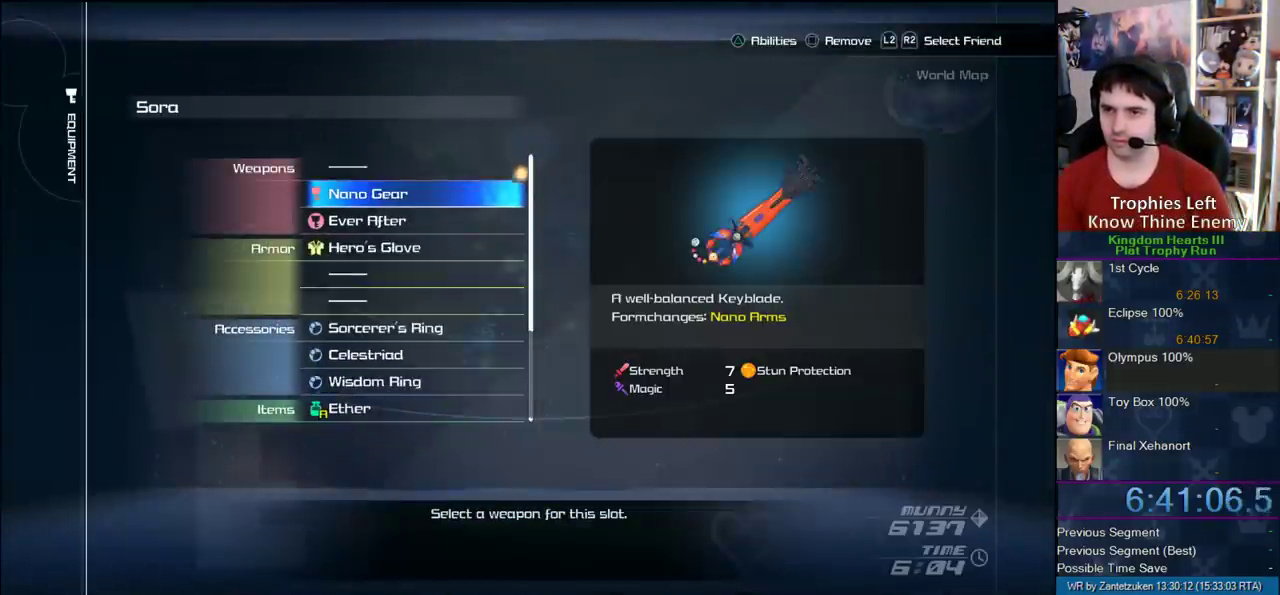
Gameplay with a controller (PlayStation layout); each line is a JSON object with the inputs held at the frame after it. "events" lists button and stick changes between this image and that frame as [ms after this image, input, new state], when the widget could be followed in between. Not read: L2 R2.
{"buttons": ["CIRCLE"], "left_stick": "center", "right_stick": "center", "events": [[500, "CIRCLE", "down"]]}
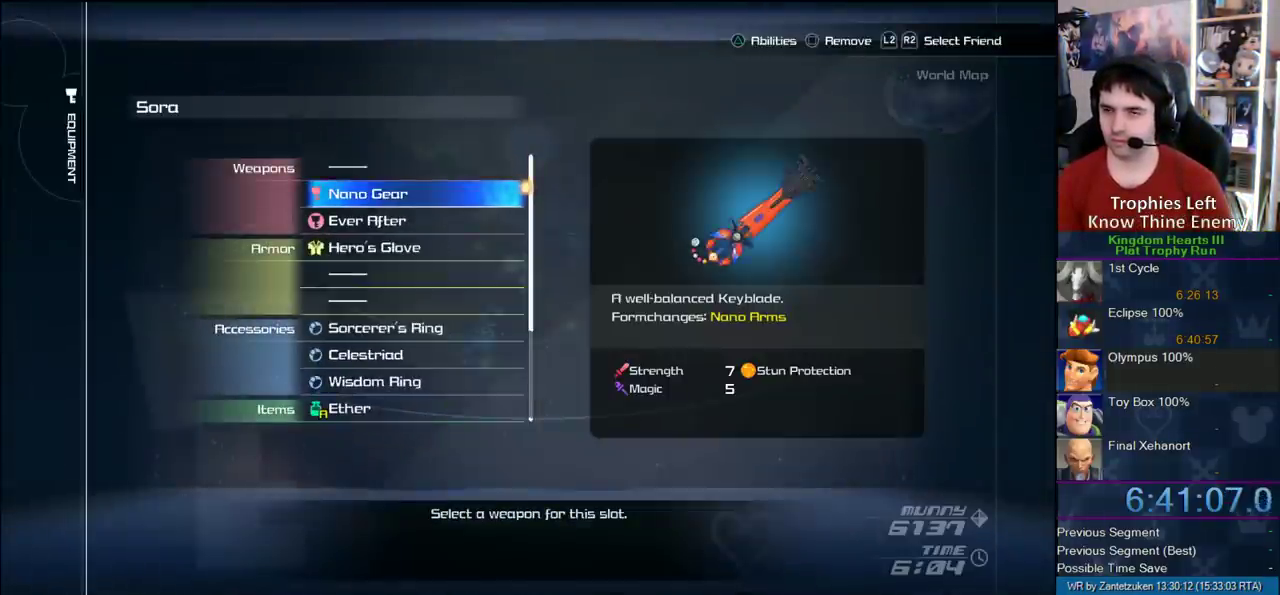
{"buttons": ["DPAD_DOWN"], "left_stick": "center", "right_stick": "center", "events": [[150, "CIRCLE", "up"], [467, "DPAD_DOWN", "down"]]}
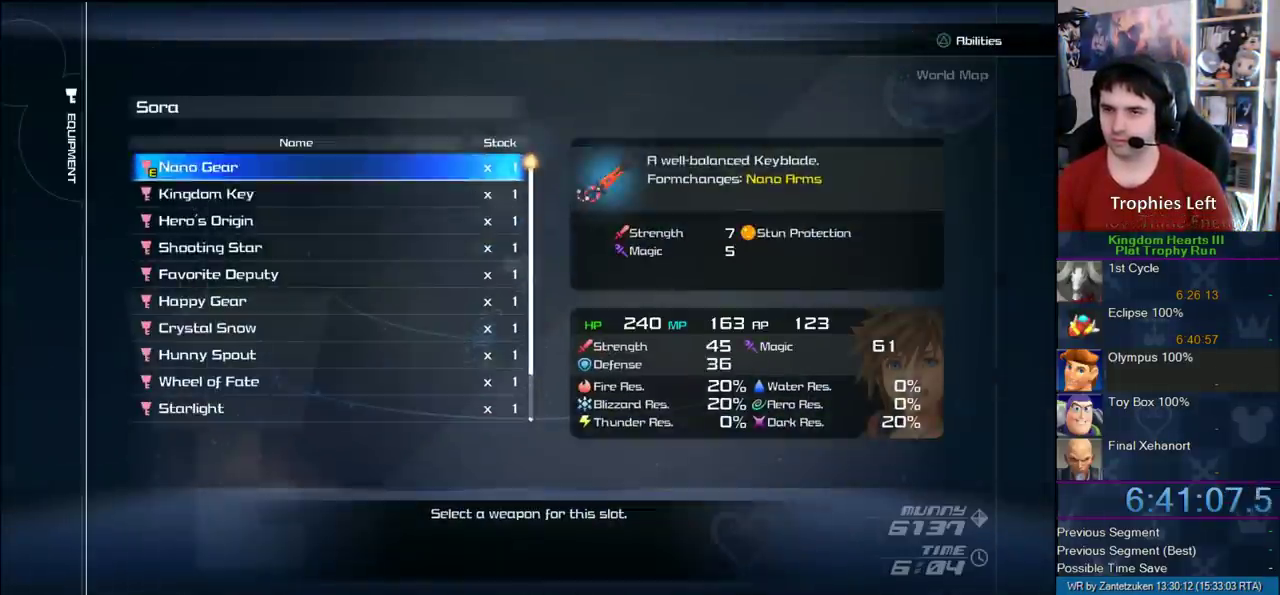
{"buttons": ["CIRCLE"], "left_stick": "center", "right_stick": "center", "events": [[483, "CIRCLE", "down"], [483, "DPAD_DOWN", "up"]]}
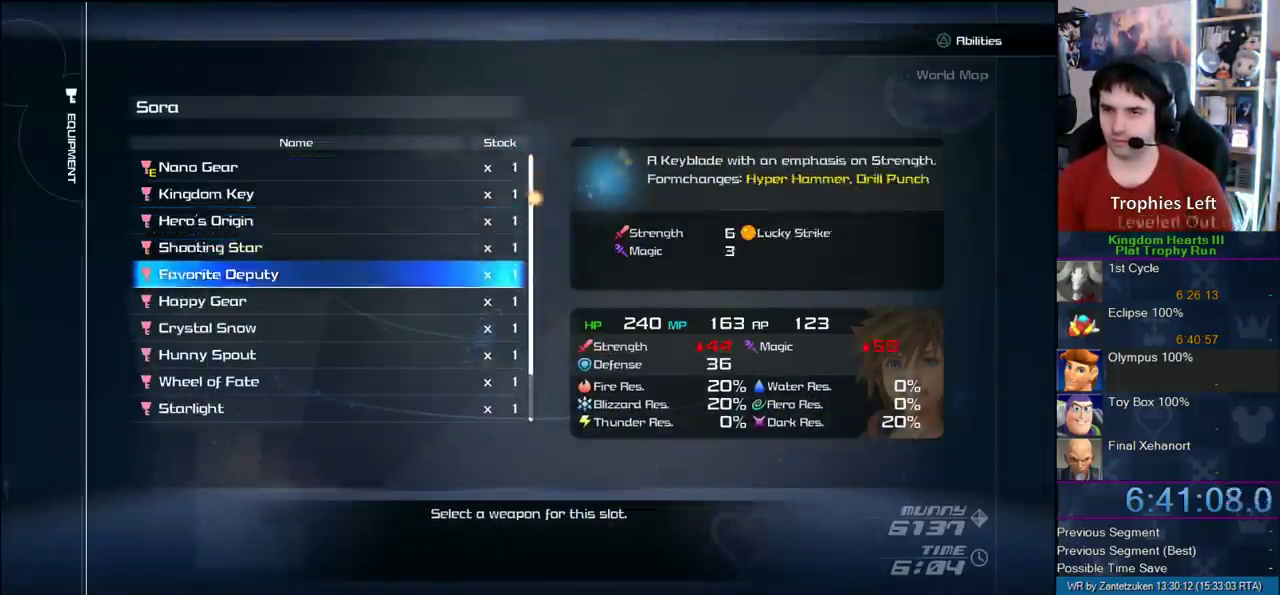
{"buttons": ["CROSS"], "left_stick": "center", "right_stick": "center", "events": [[150, "CIRCLE", "up"], [500, "CROSS", "down"]]}
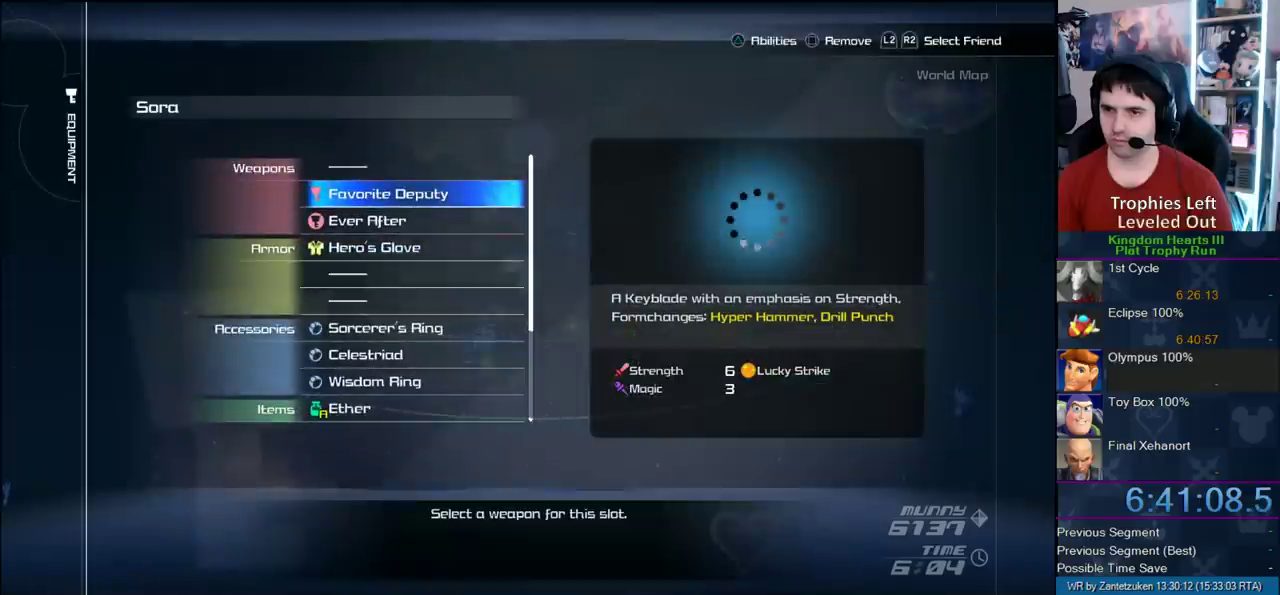
{"buttons": [], "left_stick": "center", "right_stick": "center", "events": [[133, "CROSS", "up"]]}
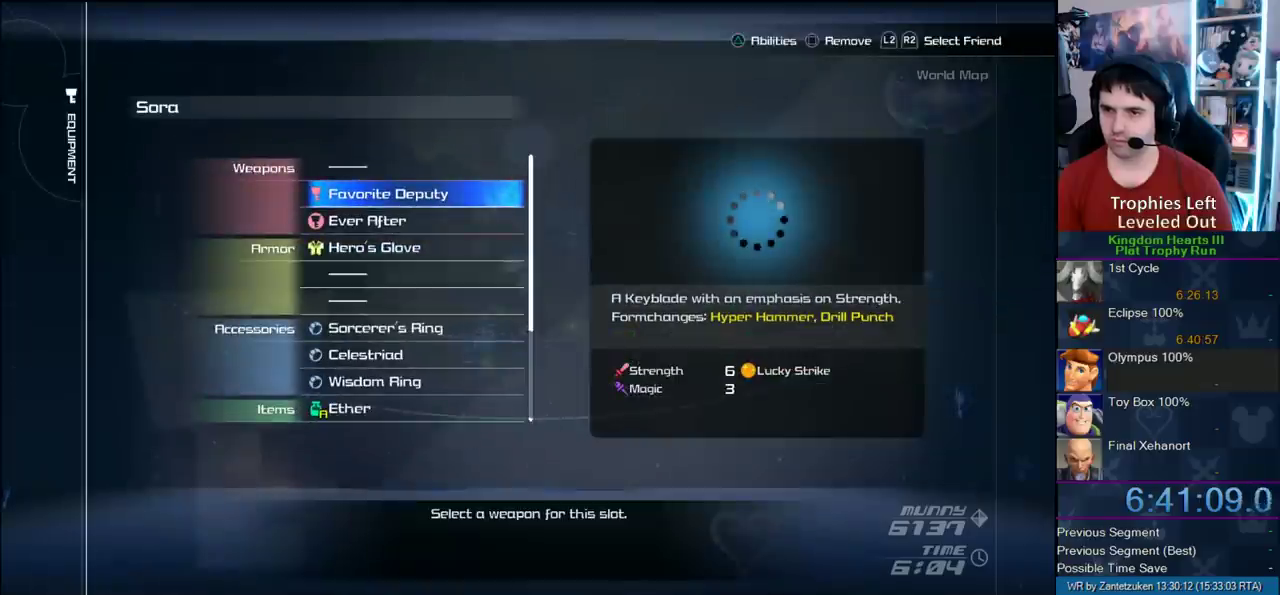
{"buttons": [], "left_stick": "center", "right_stick": "center", "events": []}
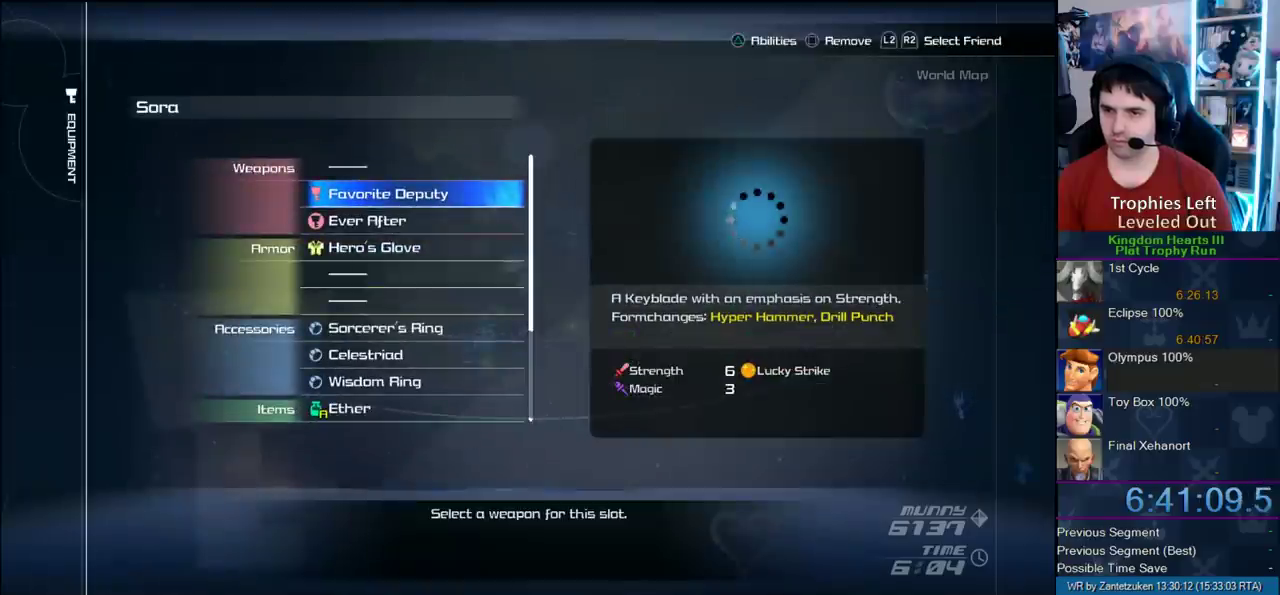
{"buttons": [], "left_stick": "center", "right_stick": "center", "events": []}
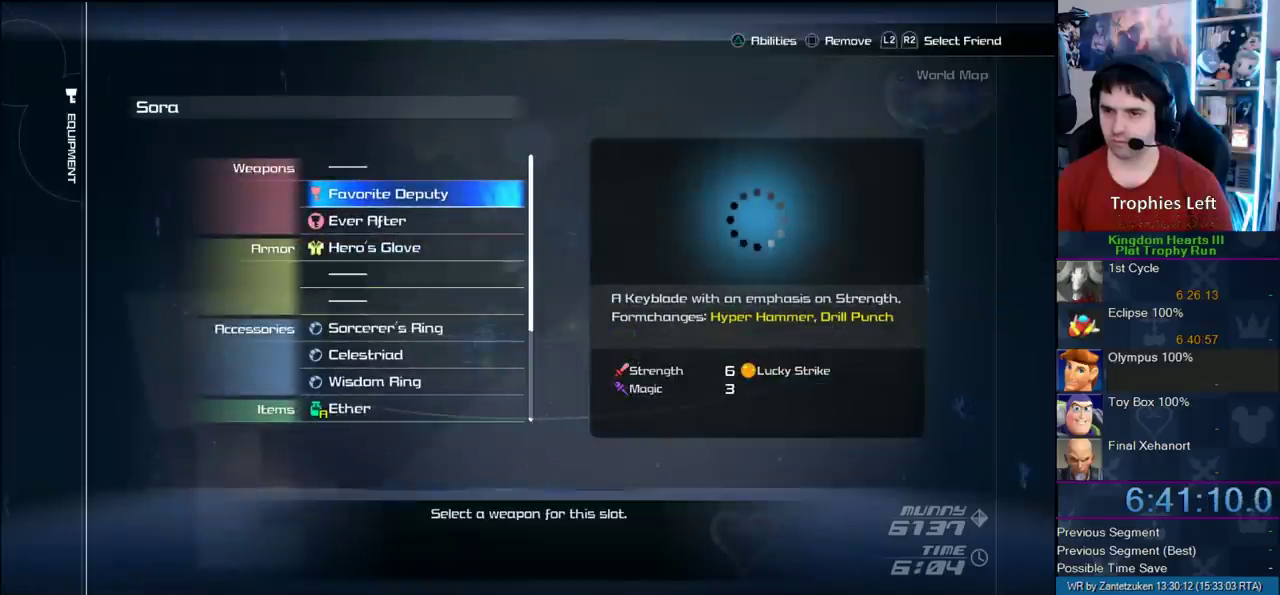
{"buttons": [], "left_stick": "center", "right_stick": "center", "events": []}
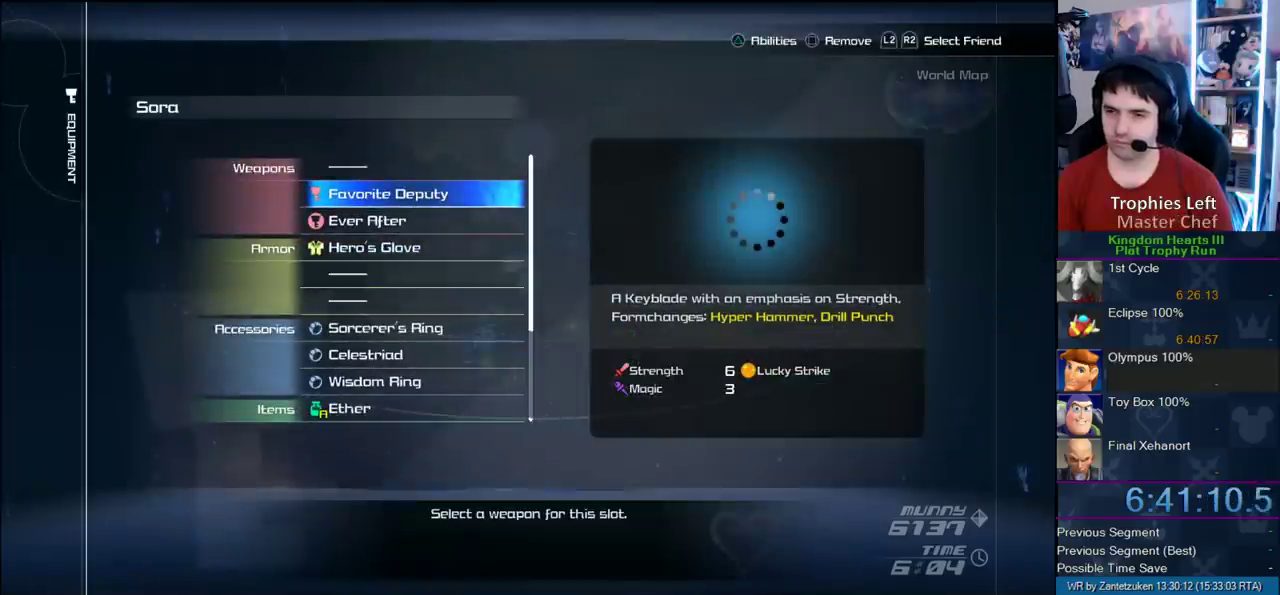
{"buttons": [], "left_stick": "center", "right_stick": "center", "events": []}
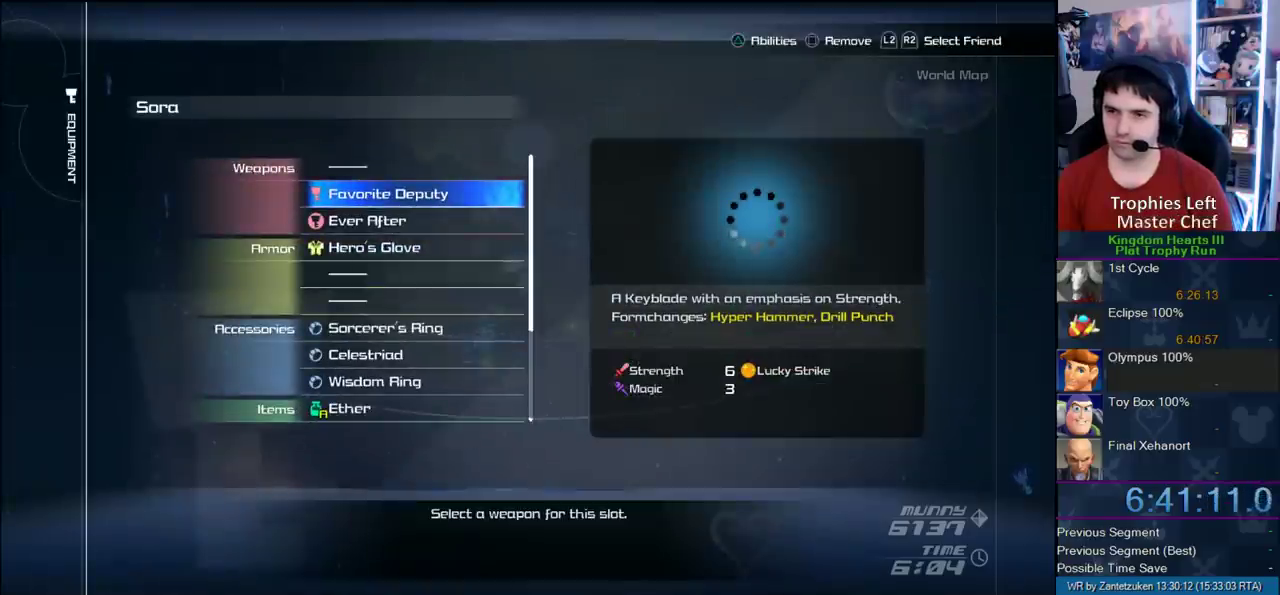
{"buttons": [], "left_stick": "center", "right_stick": "center", "events": []}
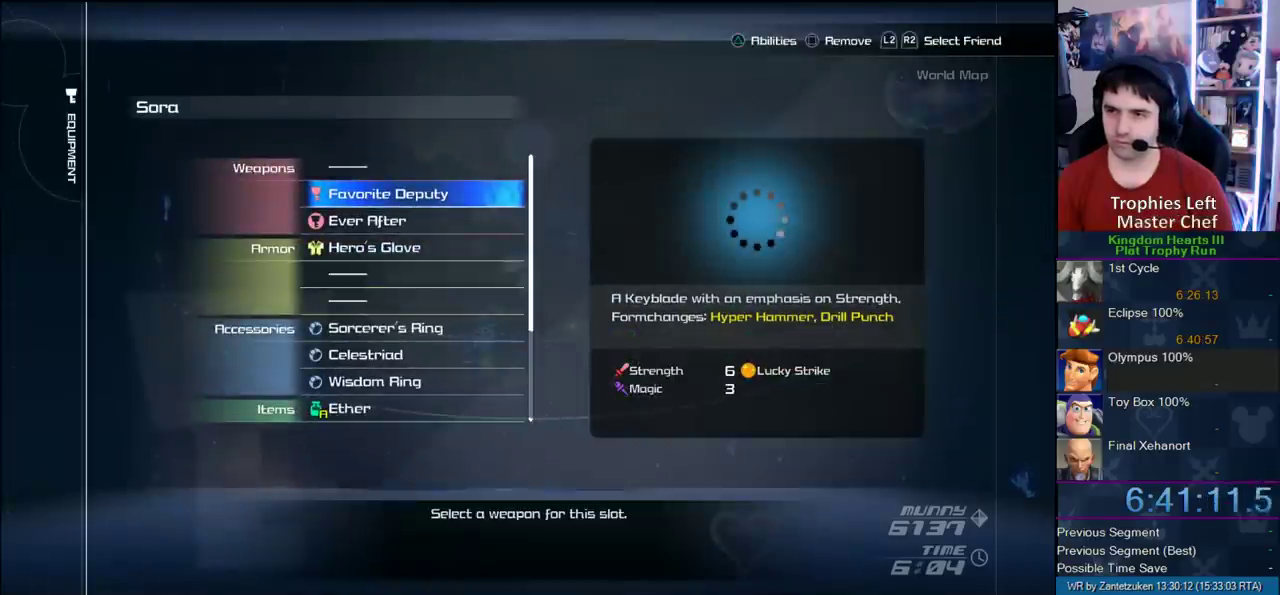
{"buttons": [], "left_stick": "center", "right_stick": "center", "events": []}
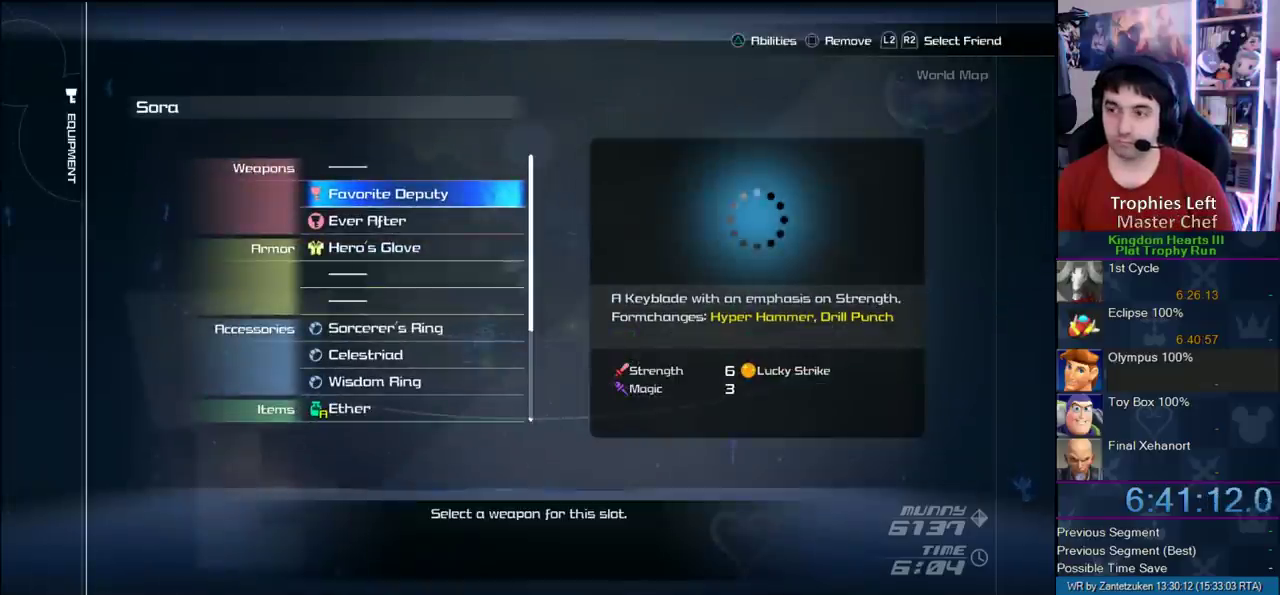
{"buttons": [], "left_stick": "center", "right_stick": "center", "events": []}
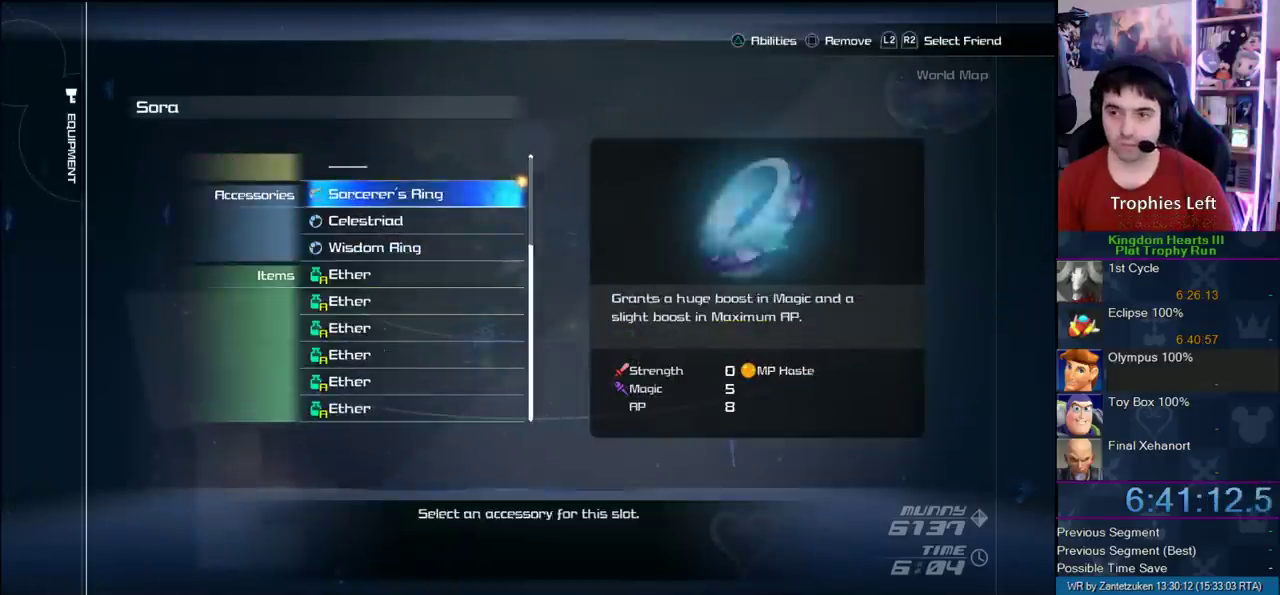
{"buttons": ["CROSS"], "left_stick": "center", "right_stick": "center", "events": [[500, "CROSS", "down"]]}
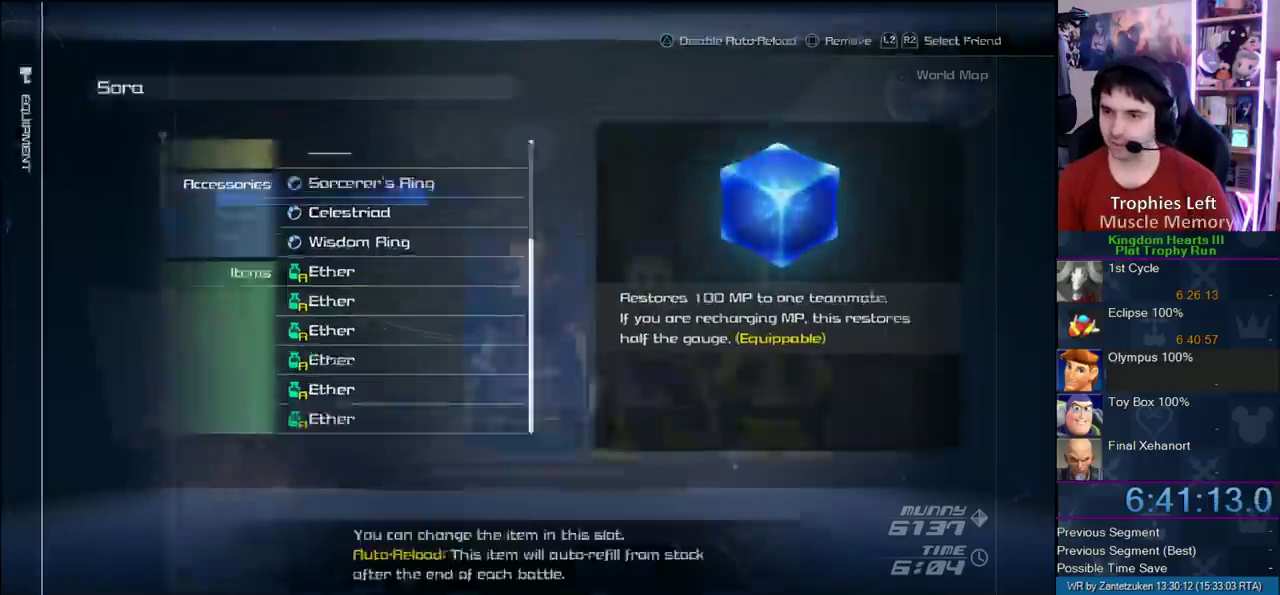
{"buttons": ["CROSS"], "left_stick": "center", "right_stick": "center", "events": [[100, "CROSS", "up"], [167, "CROSS", "down"], [333, "CROSS", "up"], [467, "CROSS", "down"]]}
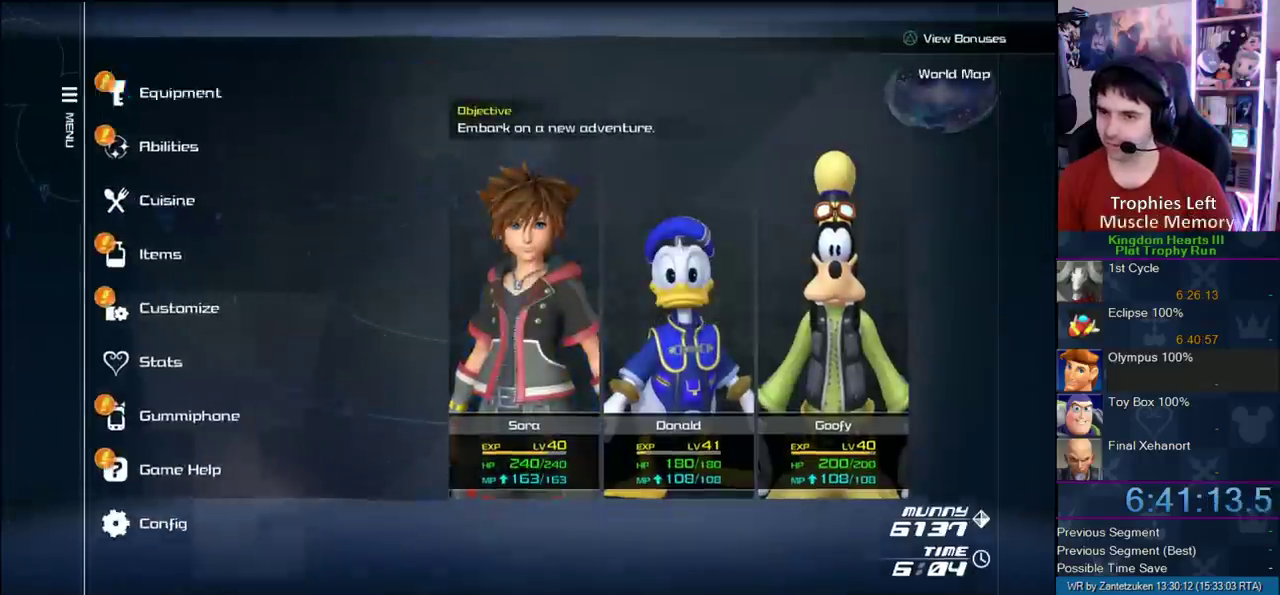
{"buttons": [], "left_stick": "center", "right_stick": "center", "events": [[133, "CROSS", "up"]]}
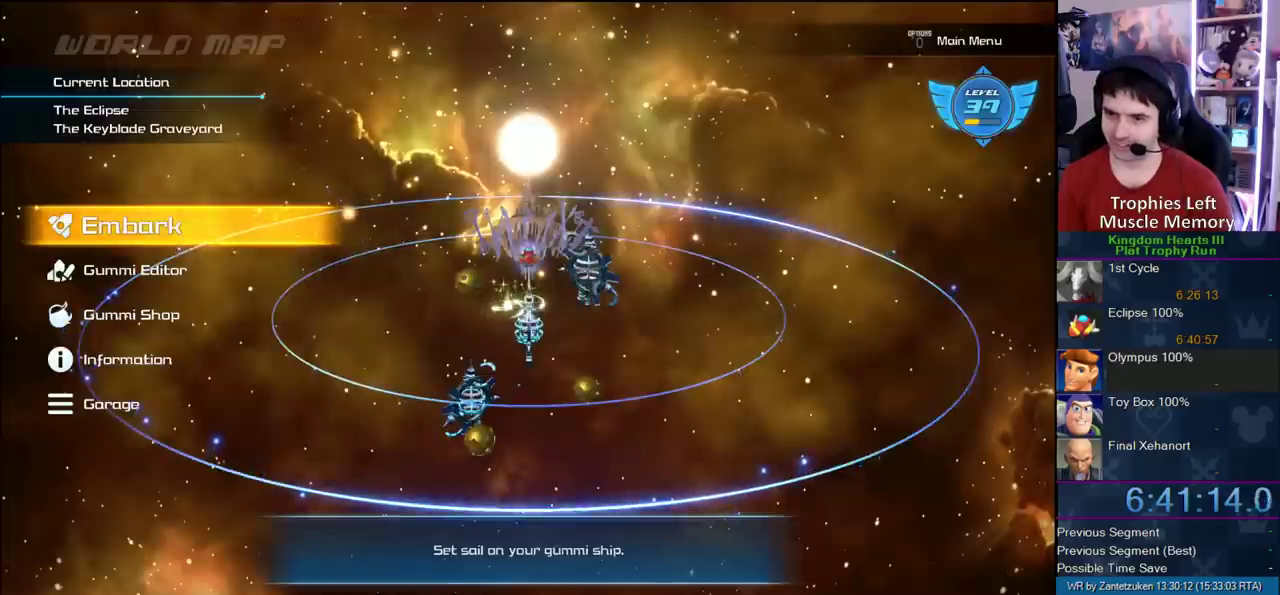
{"buttons": [], "left_stick": "center", "right_stick": "center", "events": []}
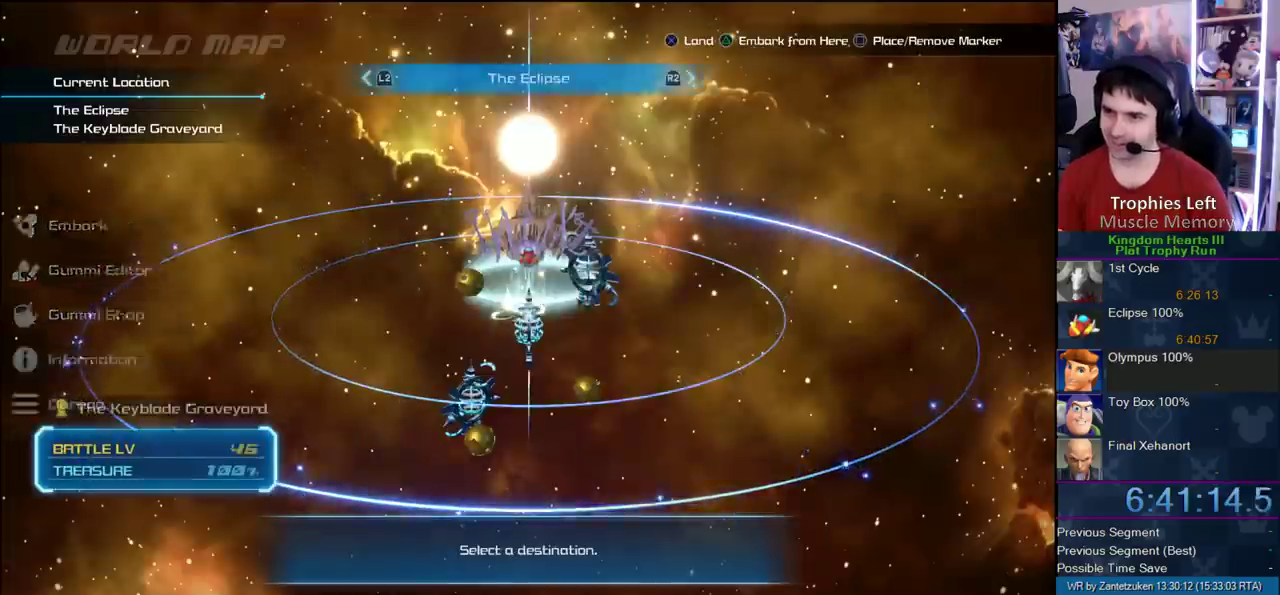
{"buttons": [], "left_stick": "center", "right_stick": "center", "events": []}
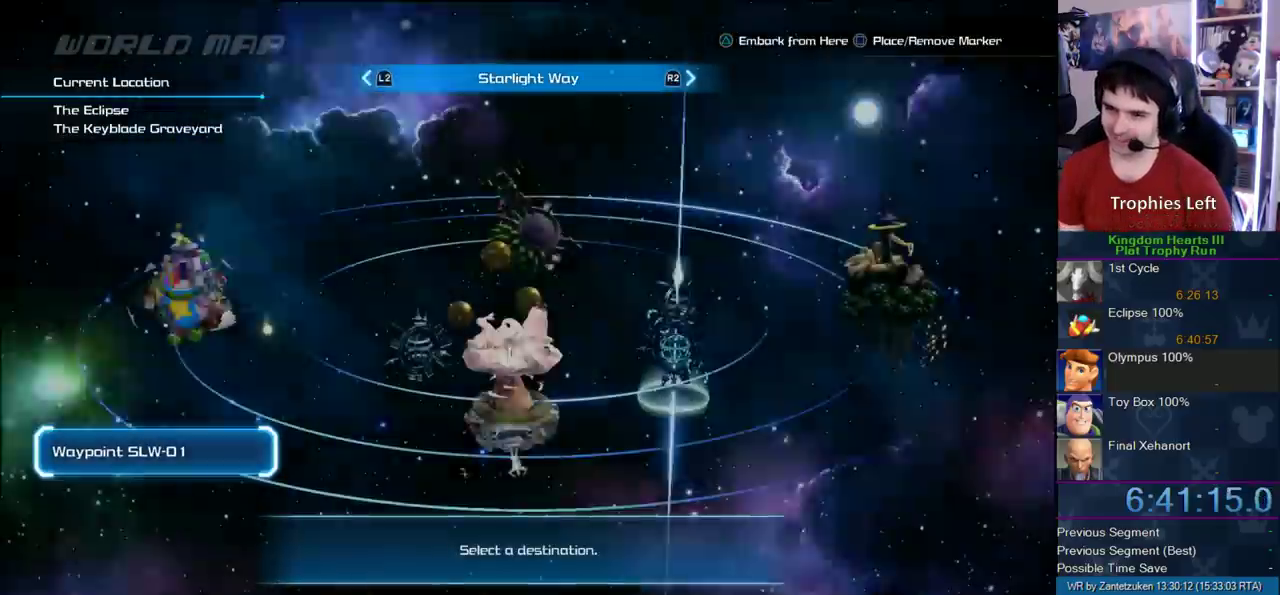
{"buttons": ["DPAD_LEFT"], "left_stick": "center", "right_stick": "center", "events": [[317, "DPAD_LEFT", "down"], [400, "DPAD_LEFT", "up"], [467, "DPAD_LEFT", "down"]]}
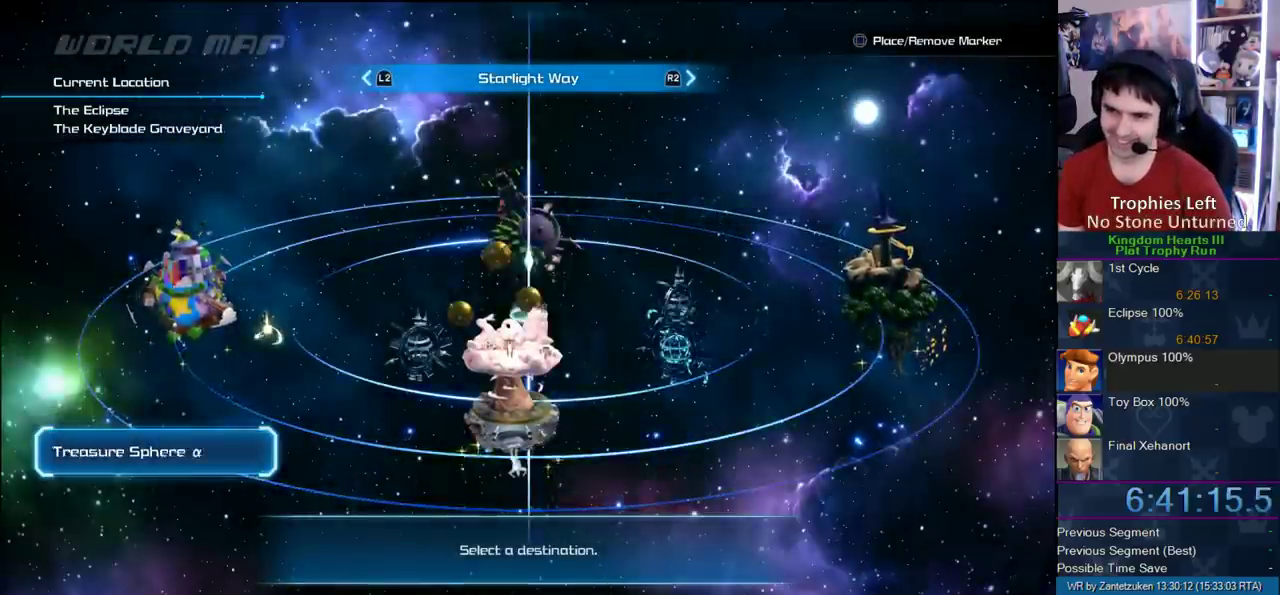
{"buttons": [], "left_stick": "center", "right_stick": "center", "events": [[83, "DPAD_LEFT", "up"]]}
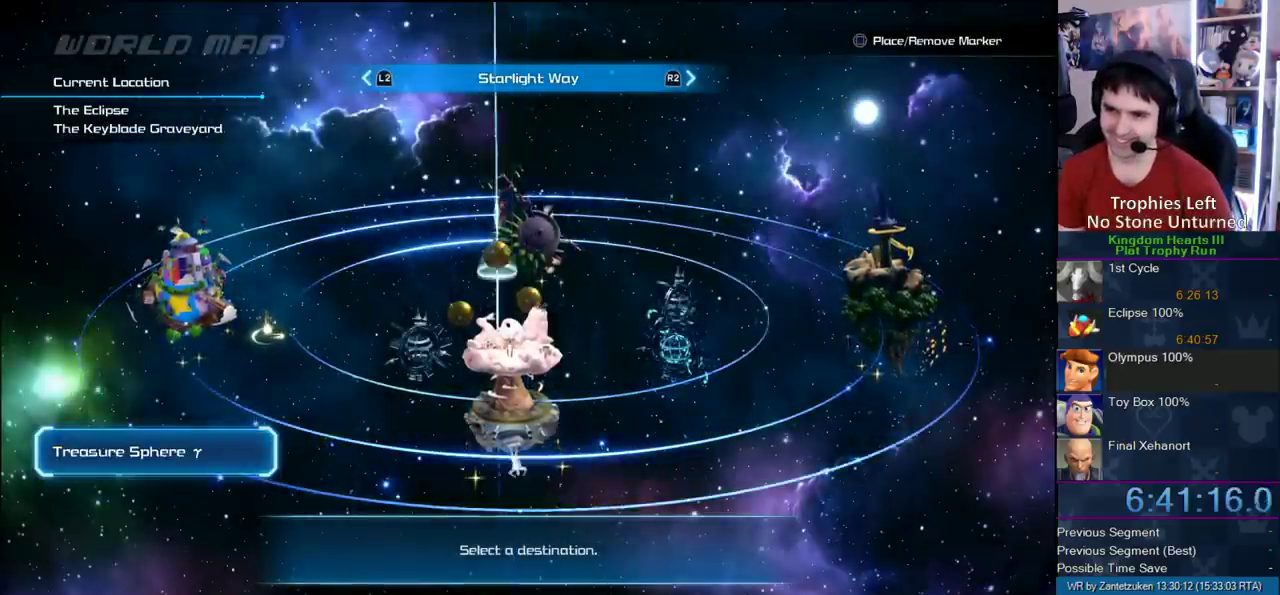
{"buttons": [], "left_stick": "center", "right_stick": "center", "events": [[50, "DPAD_RIGHT", "down"], [150, "CIRCLE", "down"], [150, "DPAD_RIGHT", "up"], [300, "CIRCLE", "up"]]}
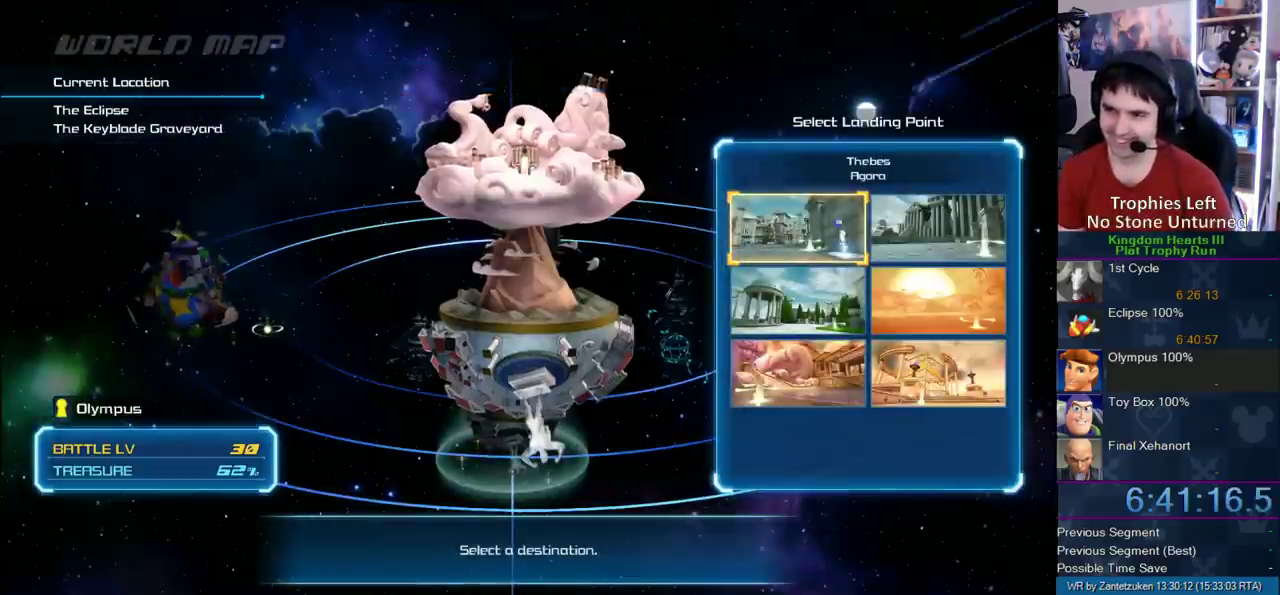
{"buttons": [], "left_stick": "center", "right_stick": "center", "events": []}
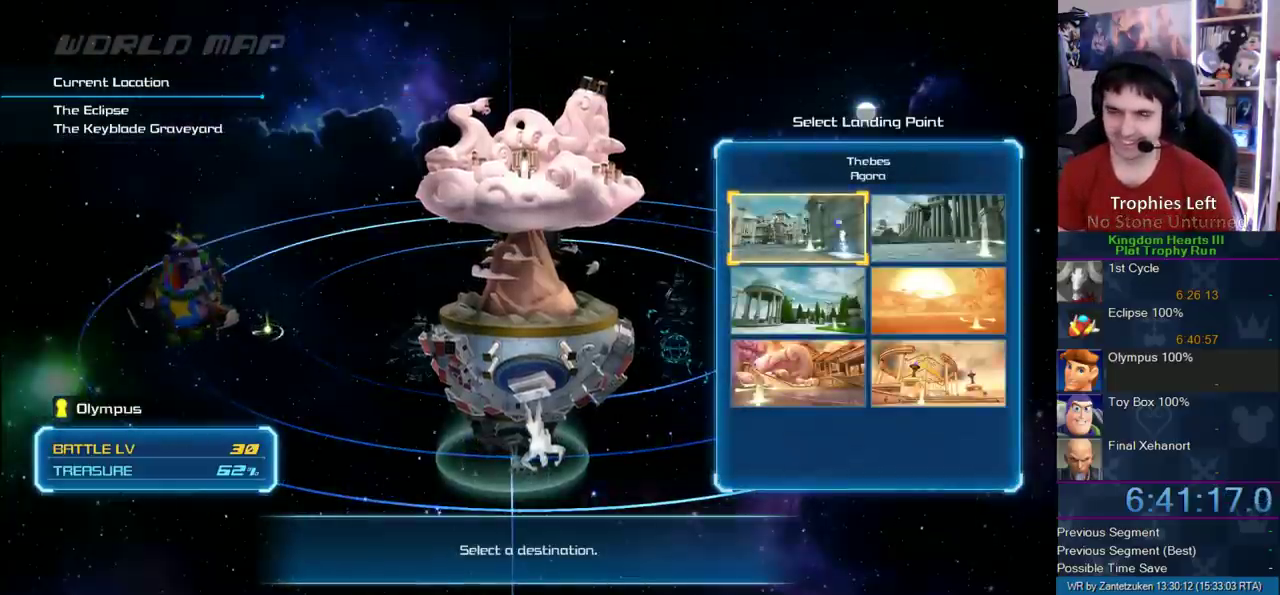
{"buttons": [], "left_stick": "center", "right_stick": "center", "events": []}
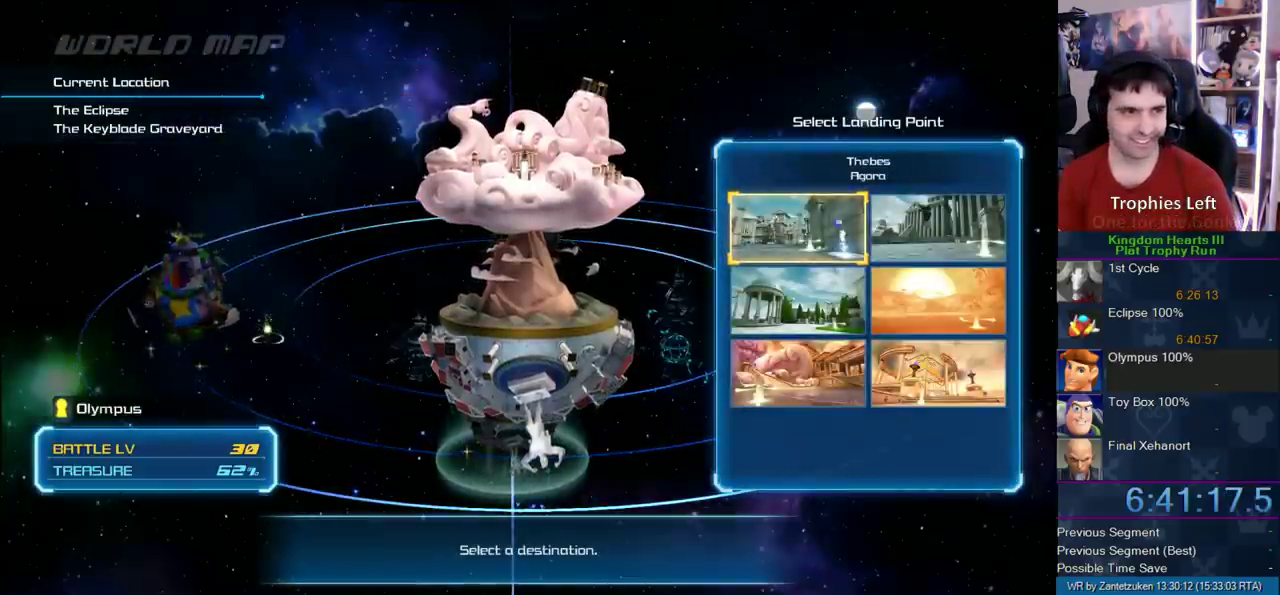
{"buttons": [], "left_stick": "center", "right_stick": "center", "events": [[317, "DPAD_RIGHT", "down"], [450, "DPAD_RIGHT", "up"]]}
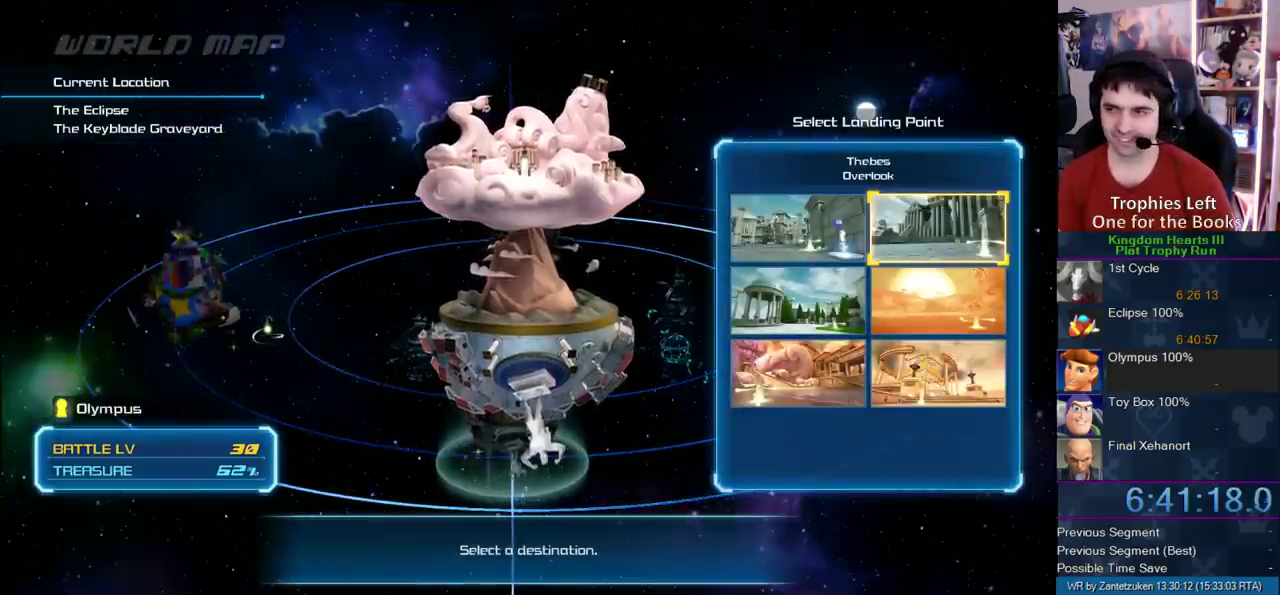
{"buttons": ["CIRCLE"], "left_stick": "center", "right_stick": "center", "events": [[350, "CIRCLE", "down"]]}
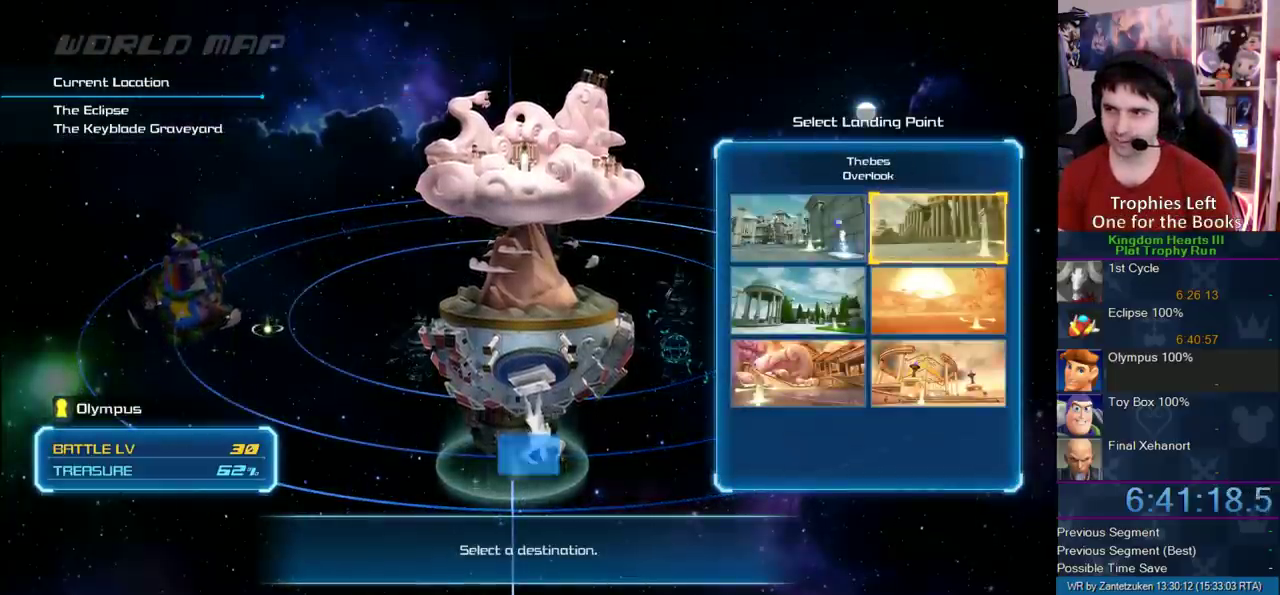
{"buttons": [], "left_stick": "center", "right_stick": "center", "events": [[33, "CIRCLE", "up"], [333, "CIRCLE", "down"], [333, "DPAD_DOWN", "down"], [433, "CIRCLE", "up"], [433, "DPAD_DOWN", "up"]]}